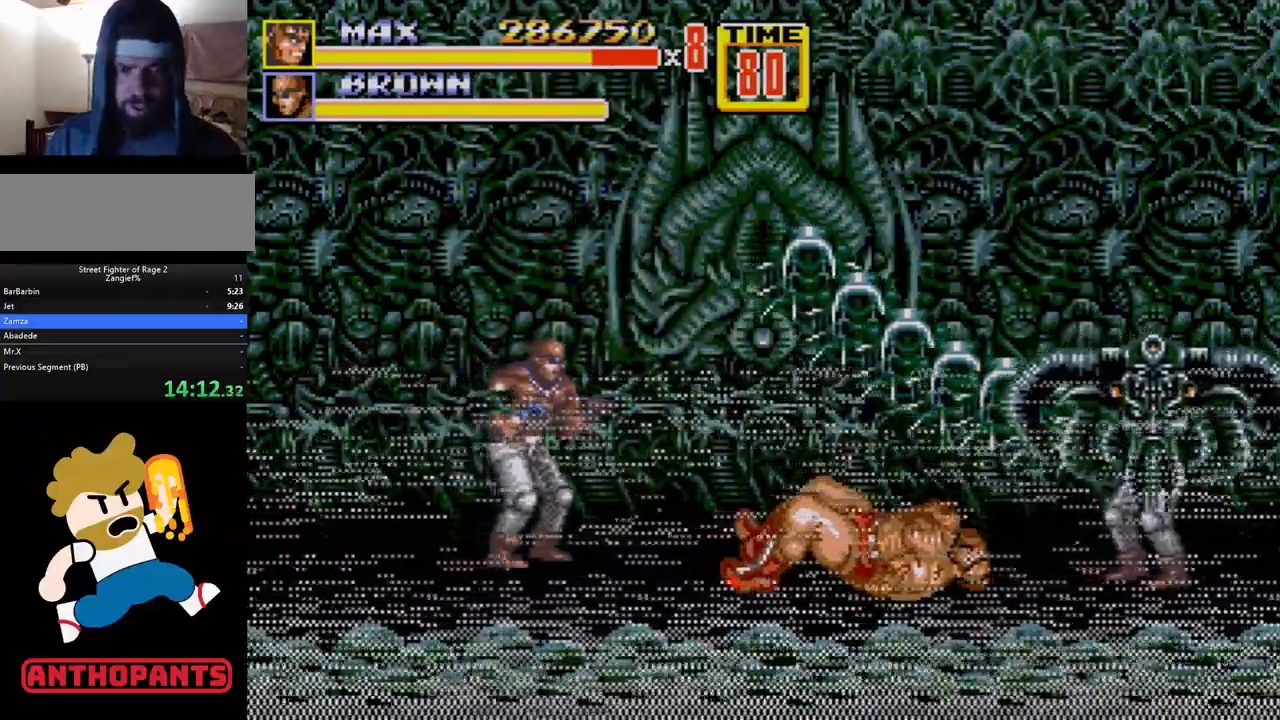
Gameplay with a controller (Xbox layout); each line is a JSON object with the inputs held at the frame after it (dt_ms = milliseconds from this image to that frame). "events" lists button and stick changes between this image and that frame as [ms after this image, input, new state], when the widget could be followed in between. Not read: L1 L2 L3 R1 R2 R3.
{"dt_ms": 500, "buttons": ["DPAD_DOWN", "DPAD_RIGHT"], "events": [[83, "DPAD_RIGHT", "down"], [417, "DPAD_DOWN", "down"]]}
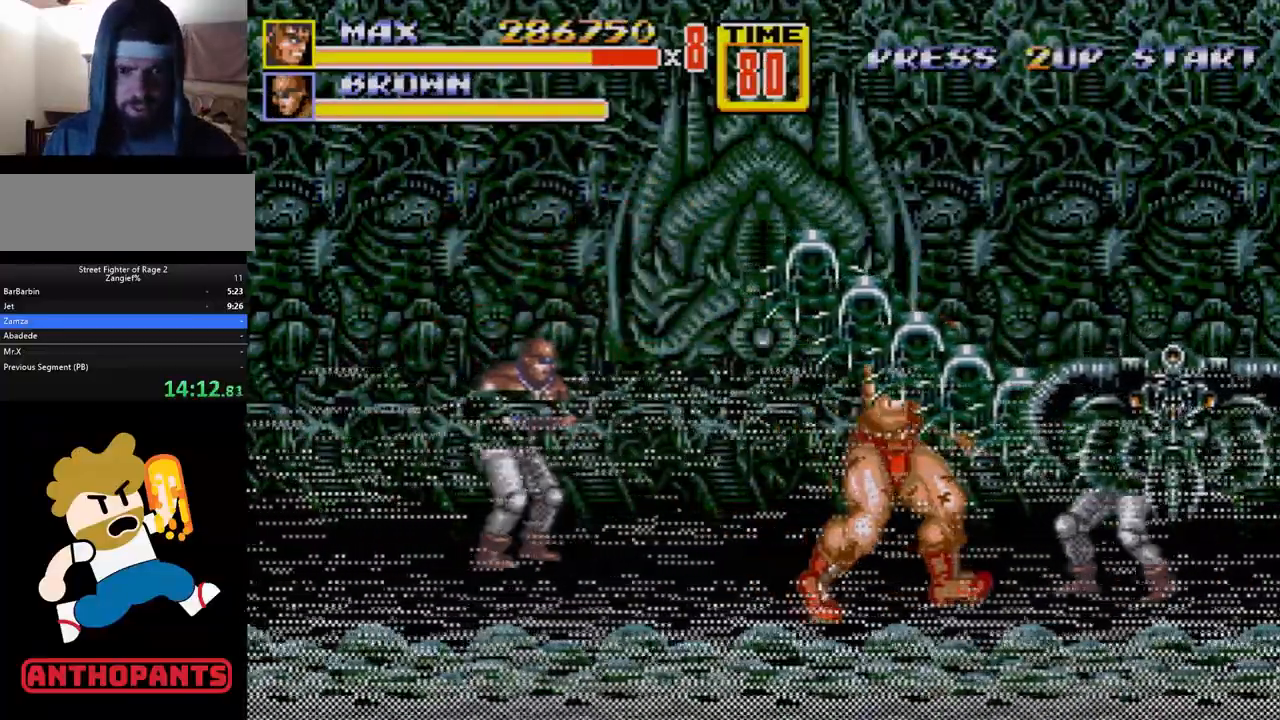
{"dt_ms": 500, "buttons": [], "events": [[167, "DPAD_DOWN", "up"], [167, "DPAD_RIGHT", "up"], [183, "C", "down"], [300, "C", "up"]]}
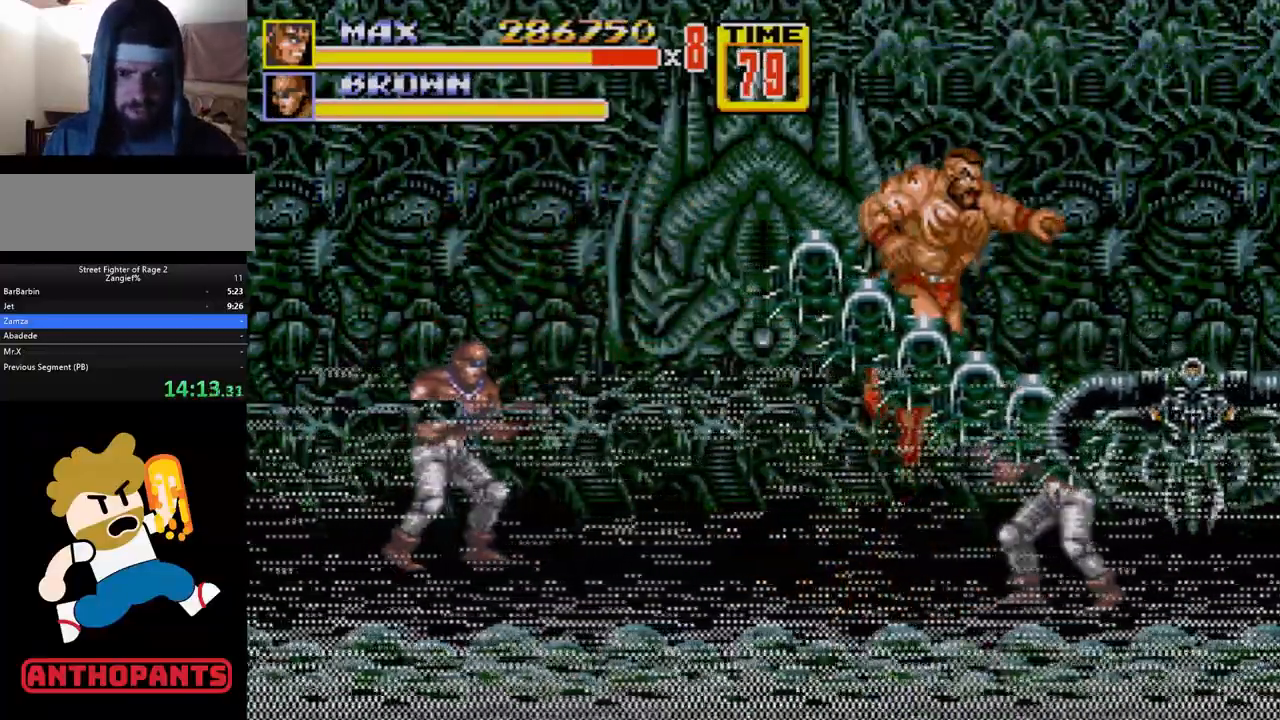
{"dt_ms": 500, "buttons": [], "events": [[67, "B", "down"], [133, "B", "up"], [200, "B", "down"], [450, "B", "up"]]}
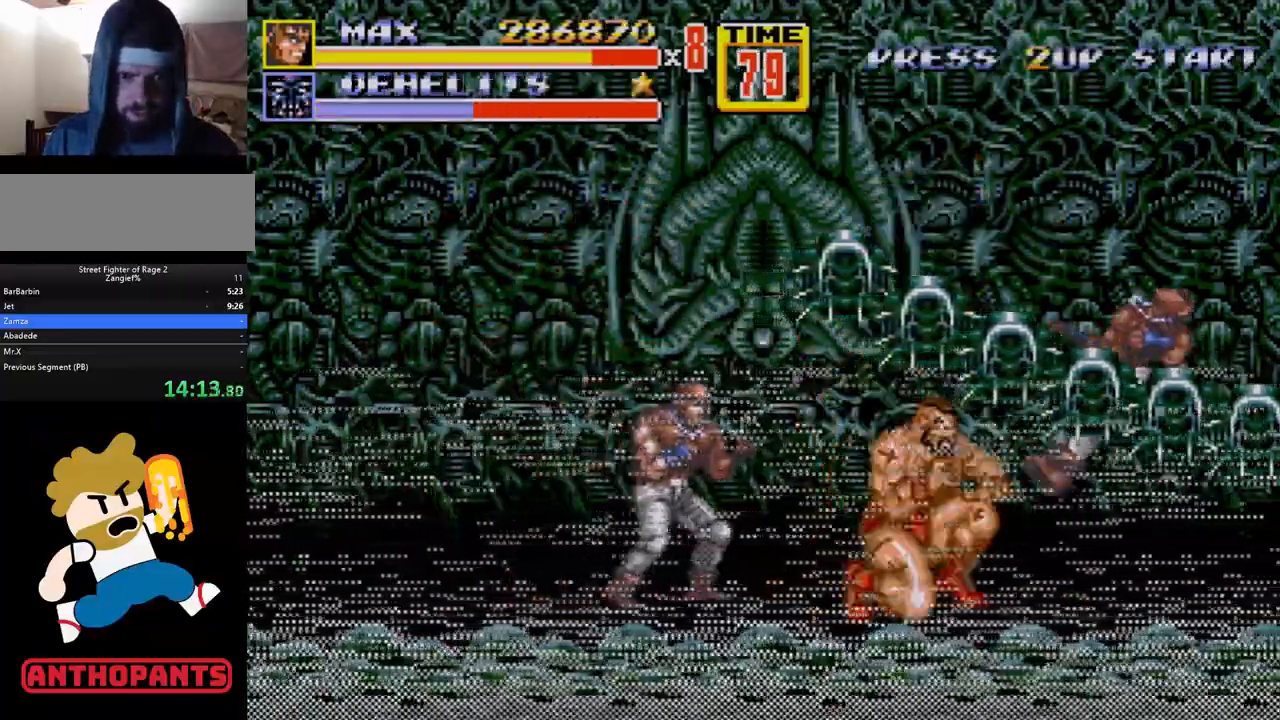
{"dt_ms": 500, "buttons": [], "events": [[133, "C", "down"], [250, "C", "up"]]}
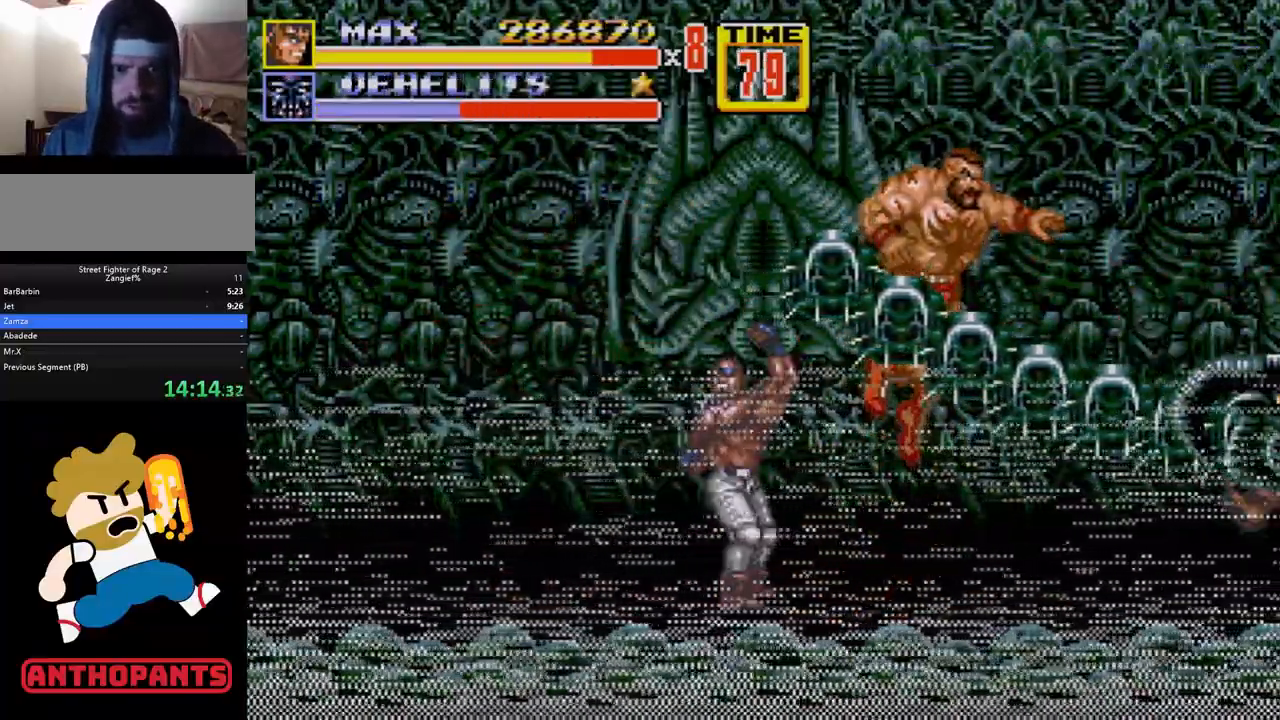
{"dt_ms": 500, "buttons": ["C"], "events": [[117, "B", "down"], [233, "B", "up"], [500, "C", "down"]]}
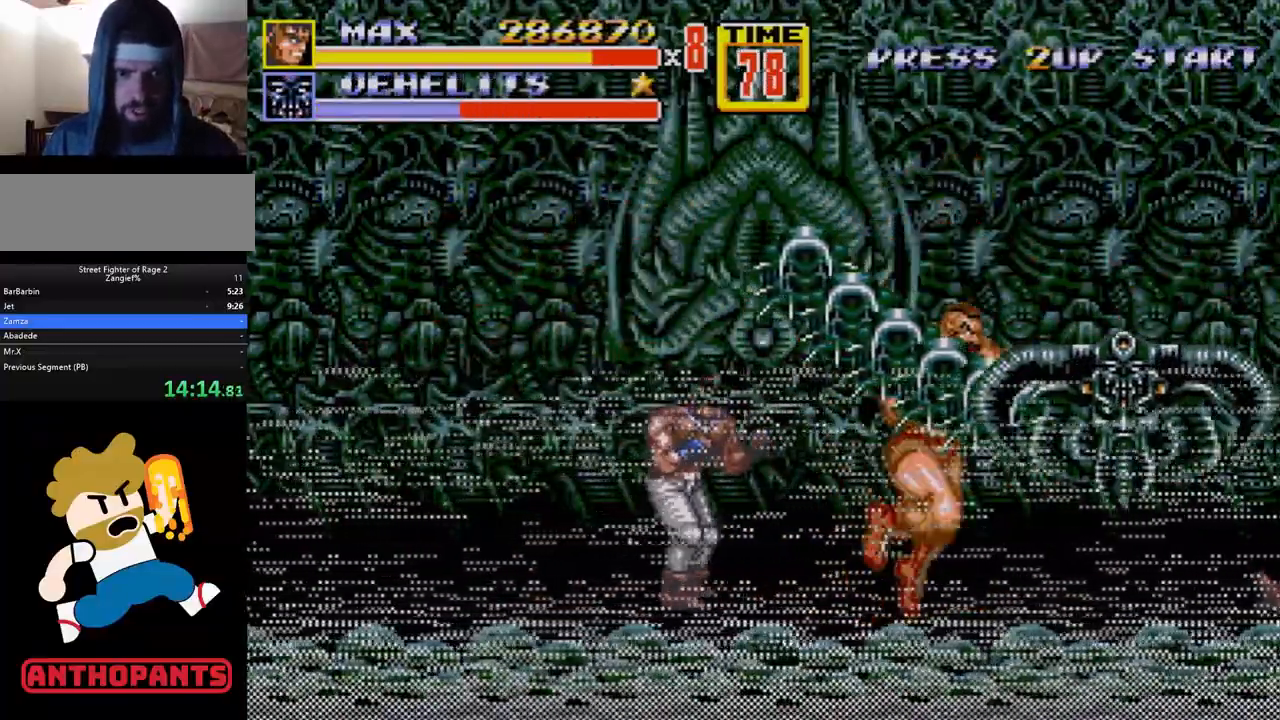
{"dt_ms": 500, "buttons": [], "events": [[83, "C", "up"], [150, "B", "down"], [200, "B", "up"], [267, "B", "down"], [317, "B", "up"]]}
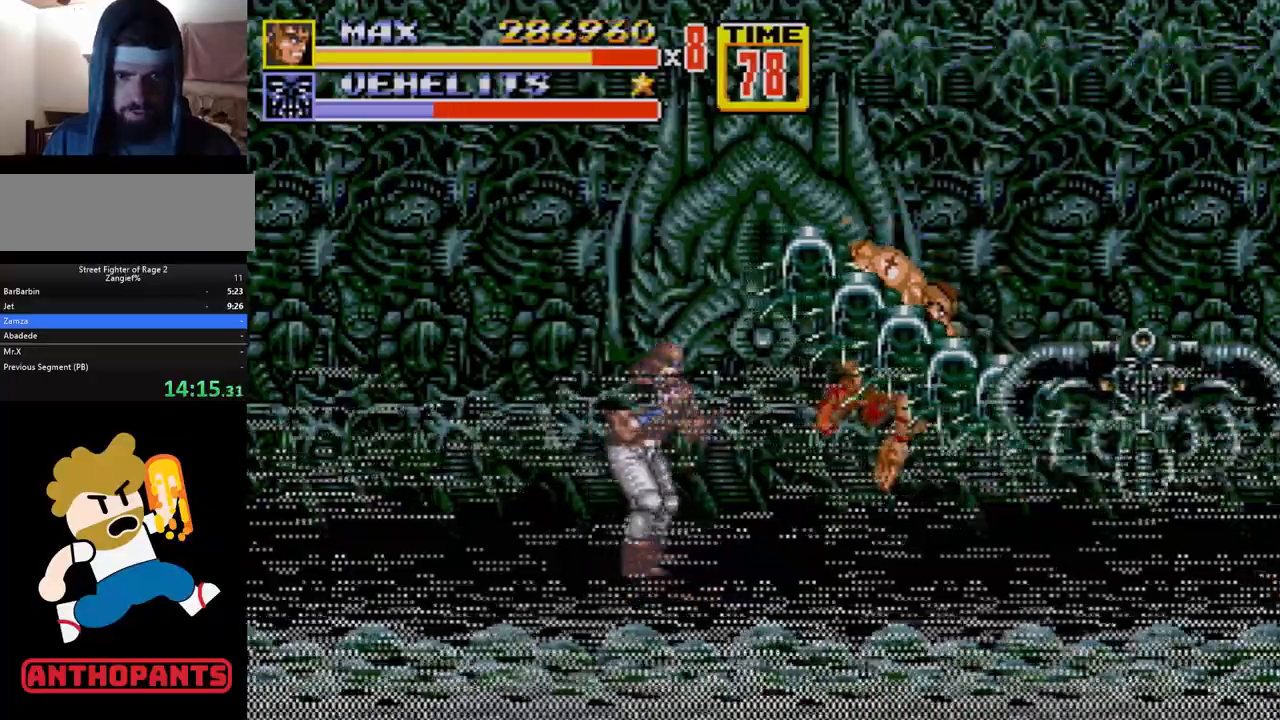
{"dt_ms": 500, "buttons": ["C"], "events": [[450, "C", "down"]]}
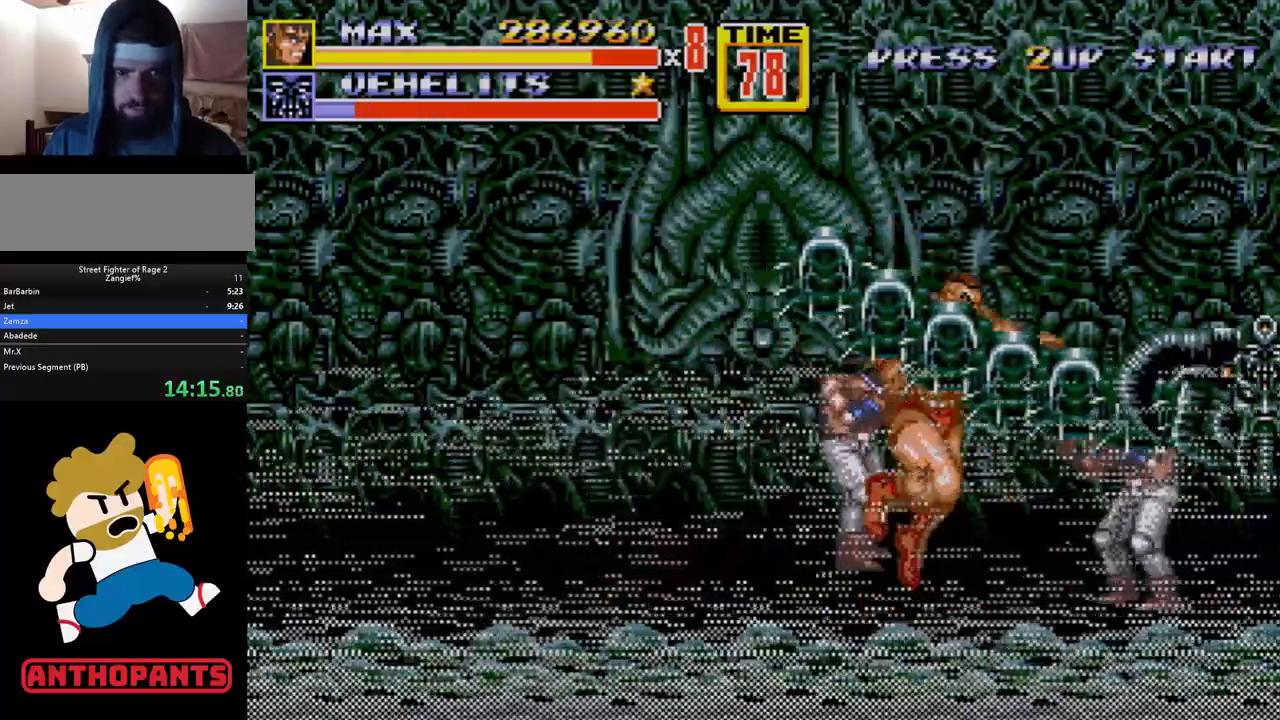
{"dt_ms": 500, "buttons": [], "events": [[67, "C", "up"], [350, "B", "down"], [483, "B", "up"]]}
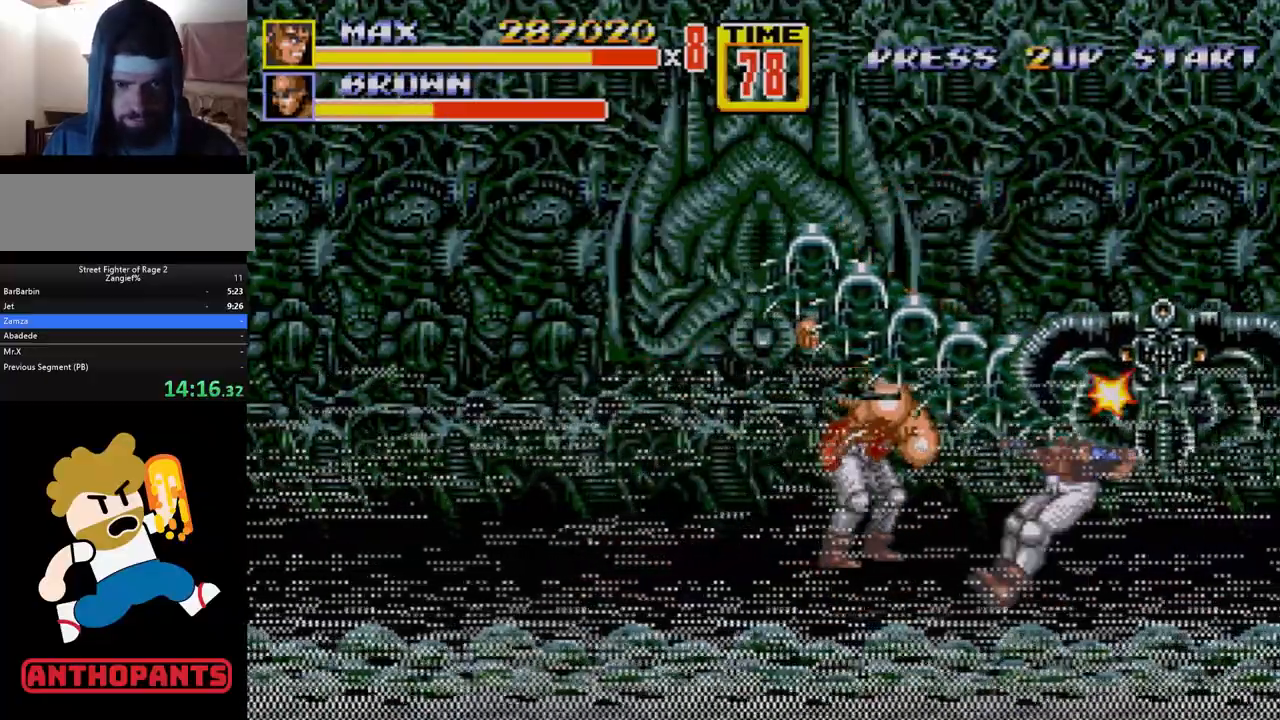
{"dt_ms": 500, "buttons": ["C"], "events": [[17, "B", "down"], [67, "B", "up"], [450, "C", "down"]]}
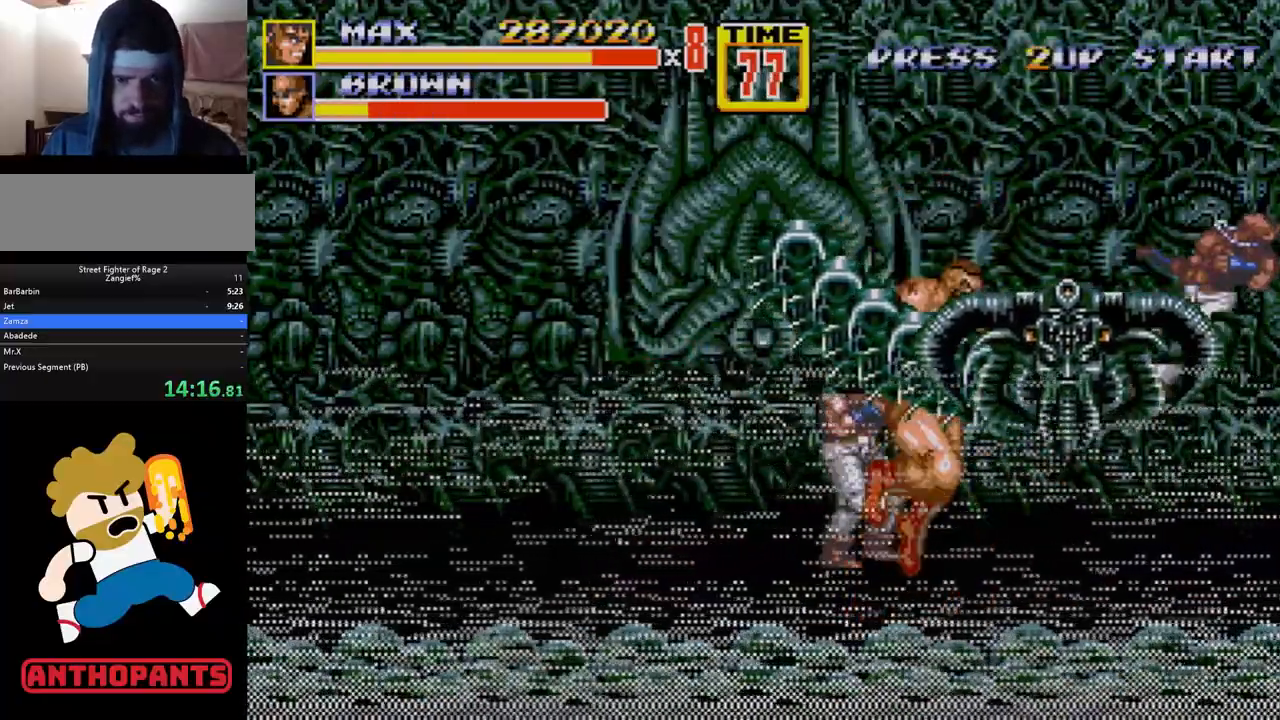
{"dt_ms": 500, "buttons": [], "events": [[83, "C", "up"], [317, "B", "down"], [367, "B", "up"]]}
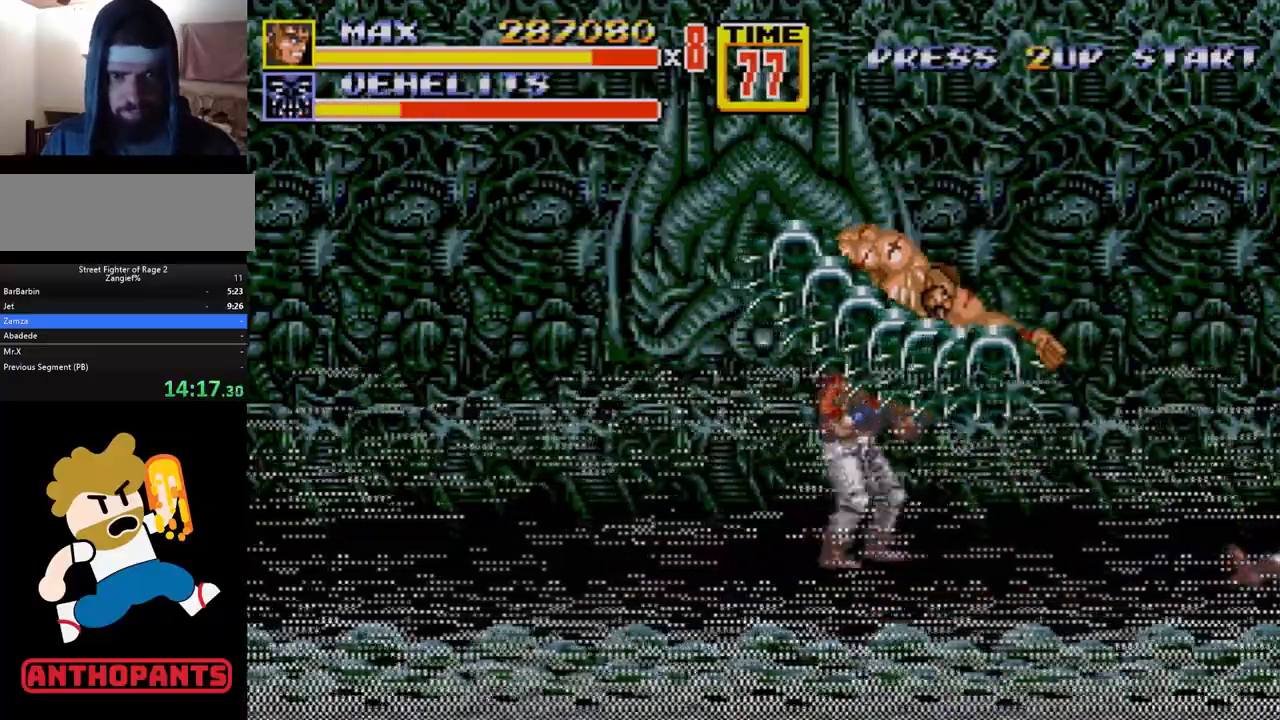
{"dt_ms": 500, "buttons": ["C"], "events": [[400, "C", "down"]]}
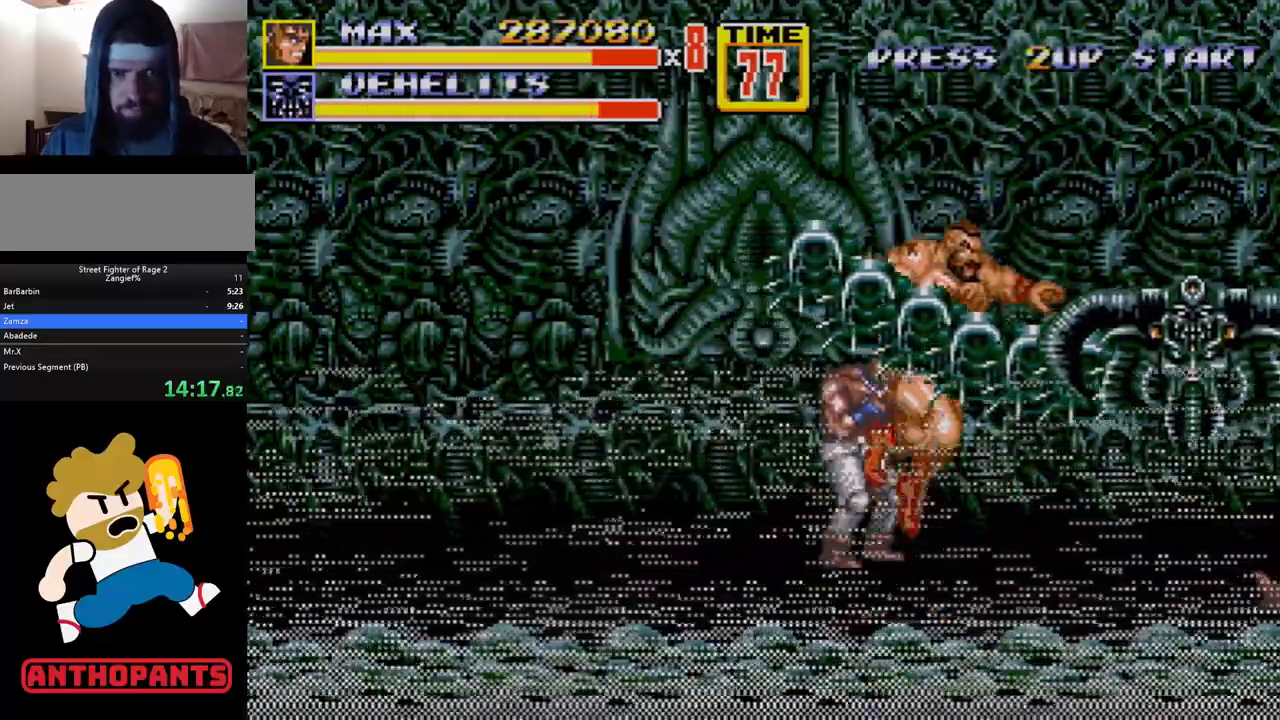
{"dt_ms": 500, "buttons": [], "events": [[17, "C", "up"], [350, "B", "down"], [467, "B", "up"]]}
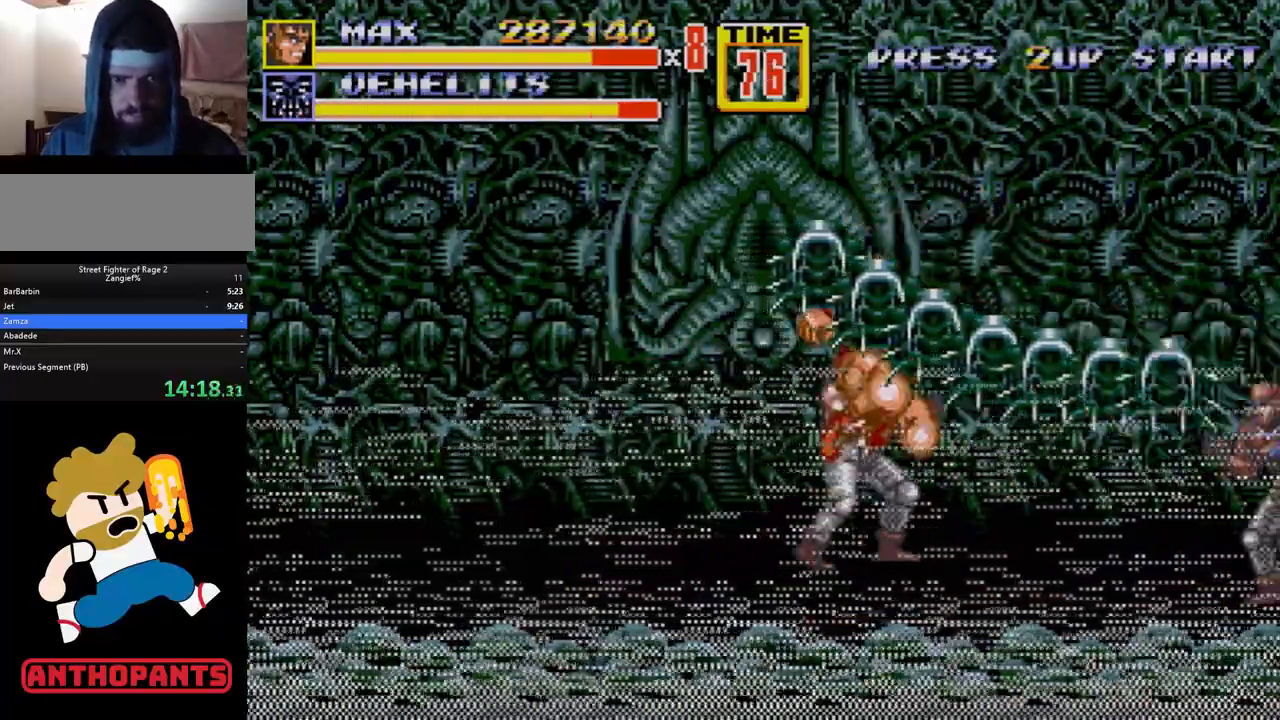
{"dt_ms": 500, "buttons": ["C"], "events": [[367, "C", "down"]]}
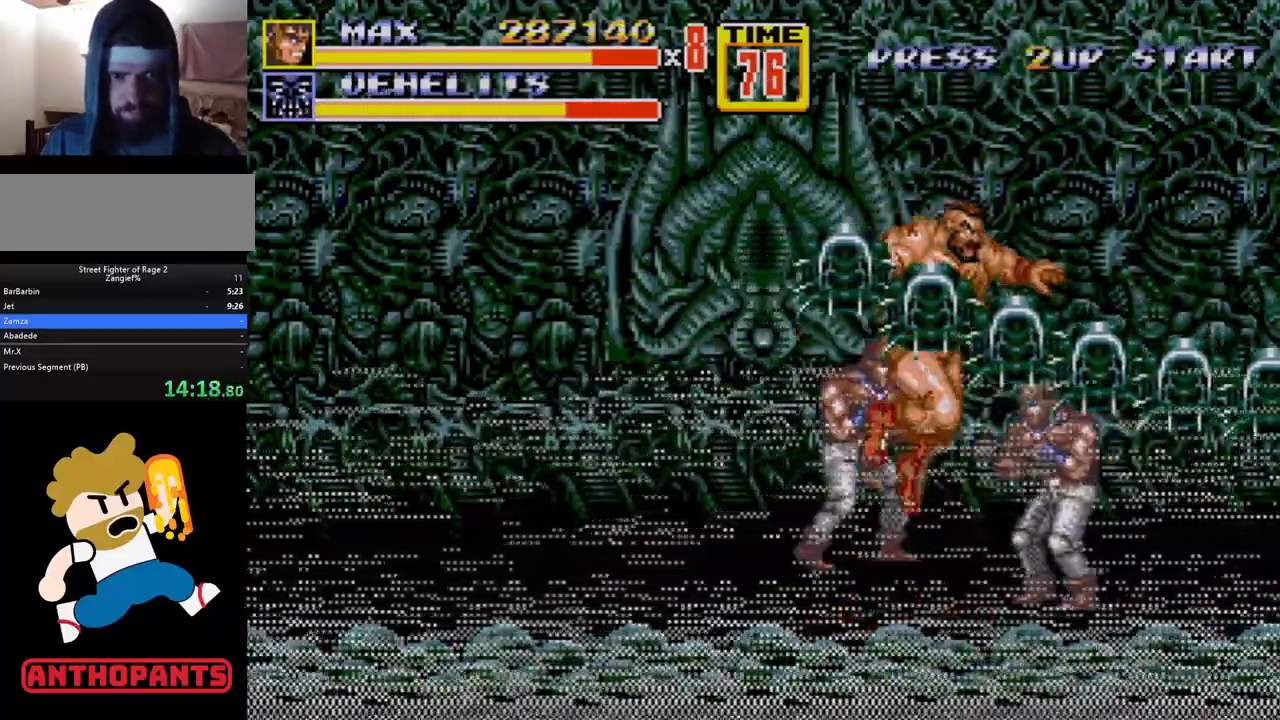
{"dt_ms": 500, "buttons": ["B"], "events": [[17, "C", "up"], [233, "B", "down"]]}
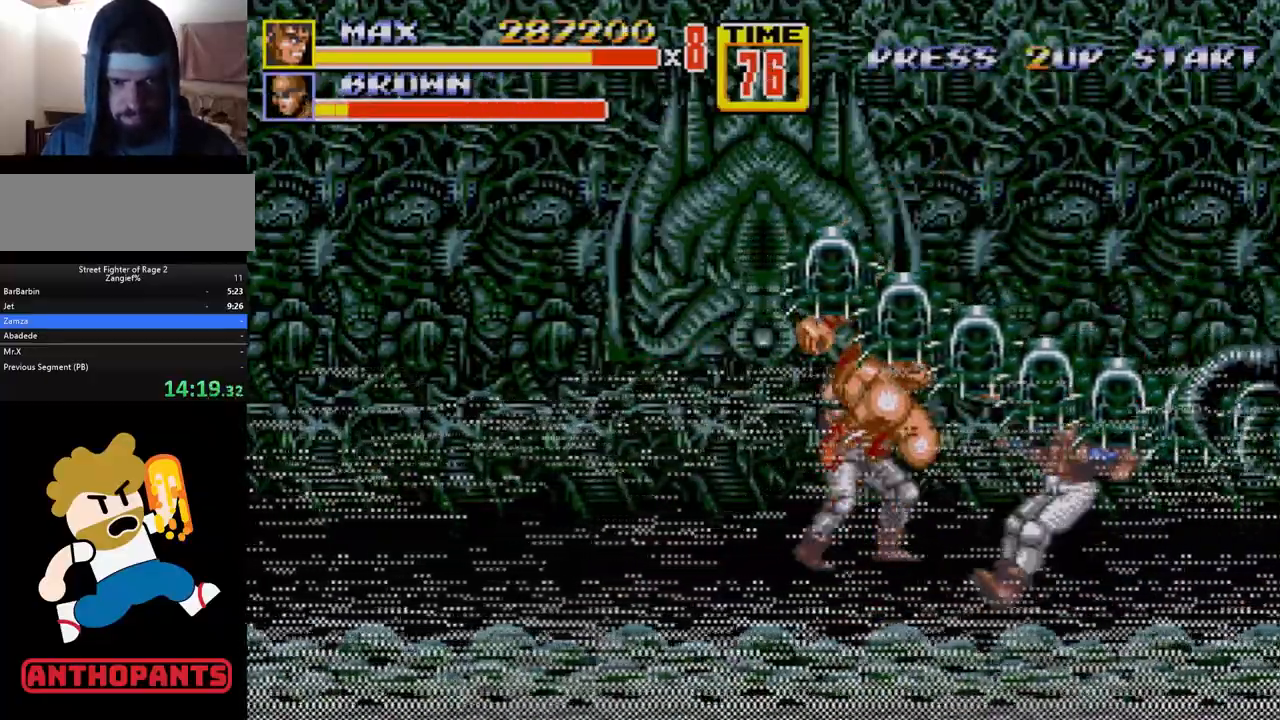
{"dt_ms": 500, "buttons": ["C"], "events": [[33, "B", "up"], [417, "C", "down"]]}
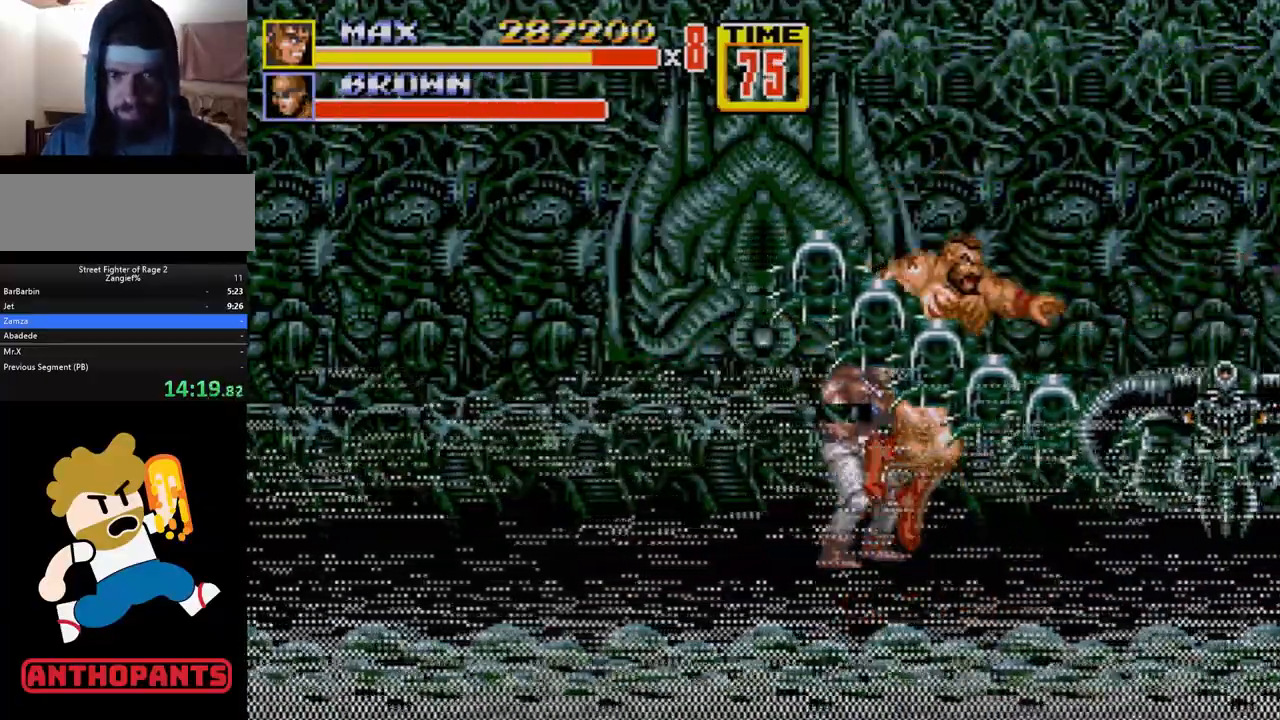
{"dt_ms": 500, "buttons": ["B"], "events": [[33, "C", "up"], [383, "B", "down"], [417, "B", "up"], [450, "B", "down"]]}
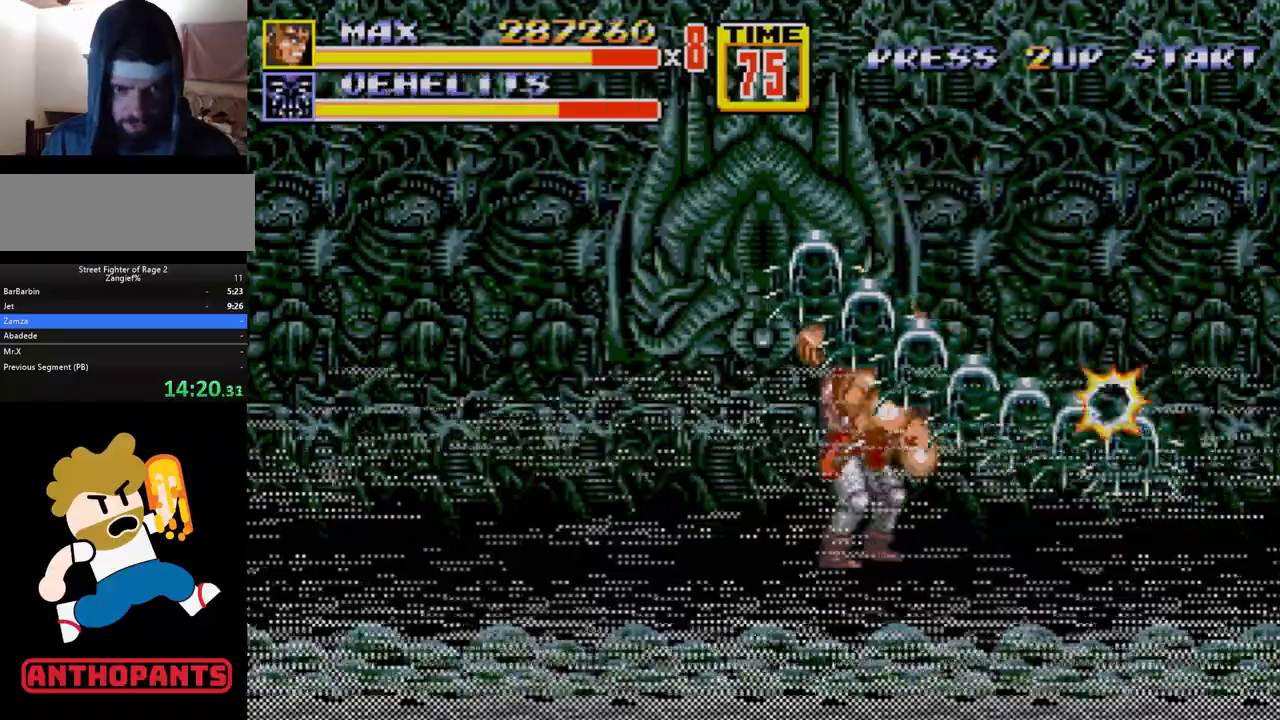
{"dt_ms": 500, "buttons": [], "events": [[33, "B", "up"]]}
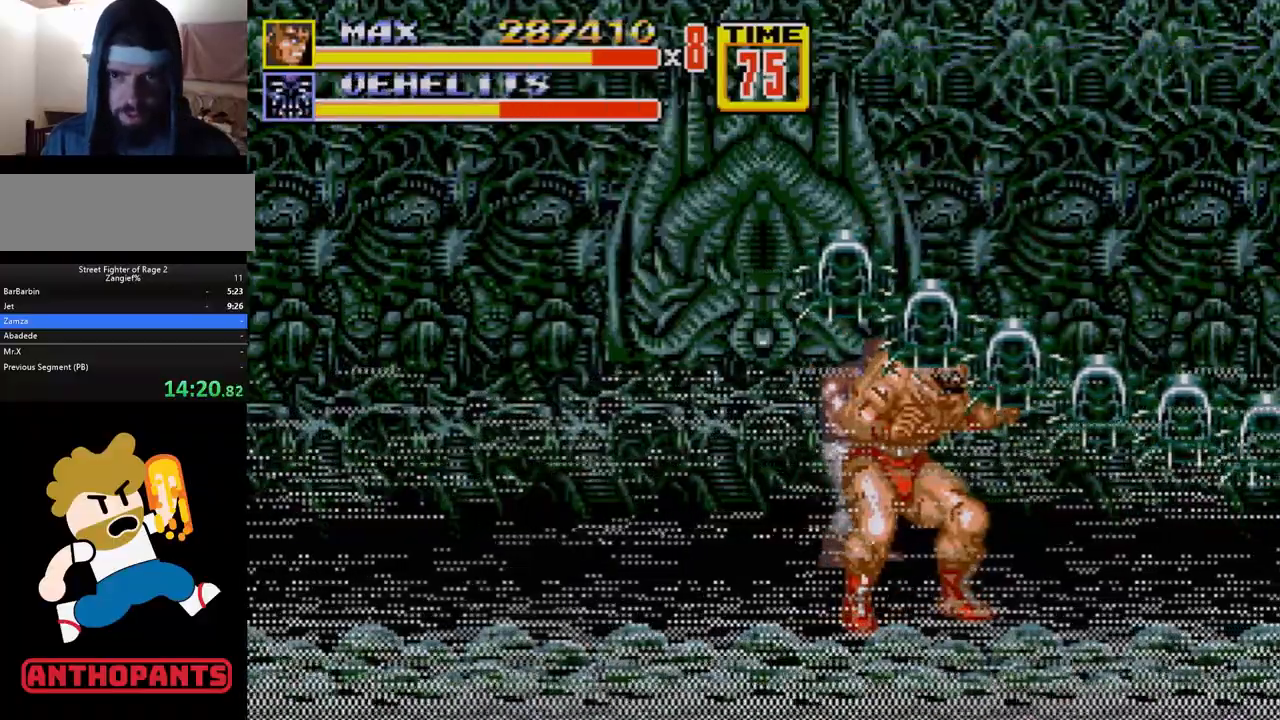
{"dt_ms": 500, "buttons": [], "events": [[183, "C", "down"], [267, "C", "up"]]}
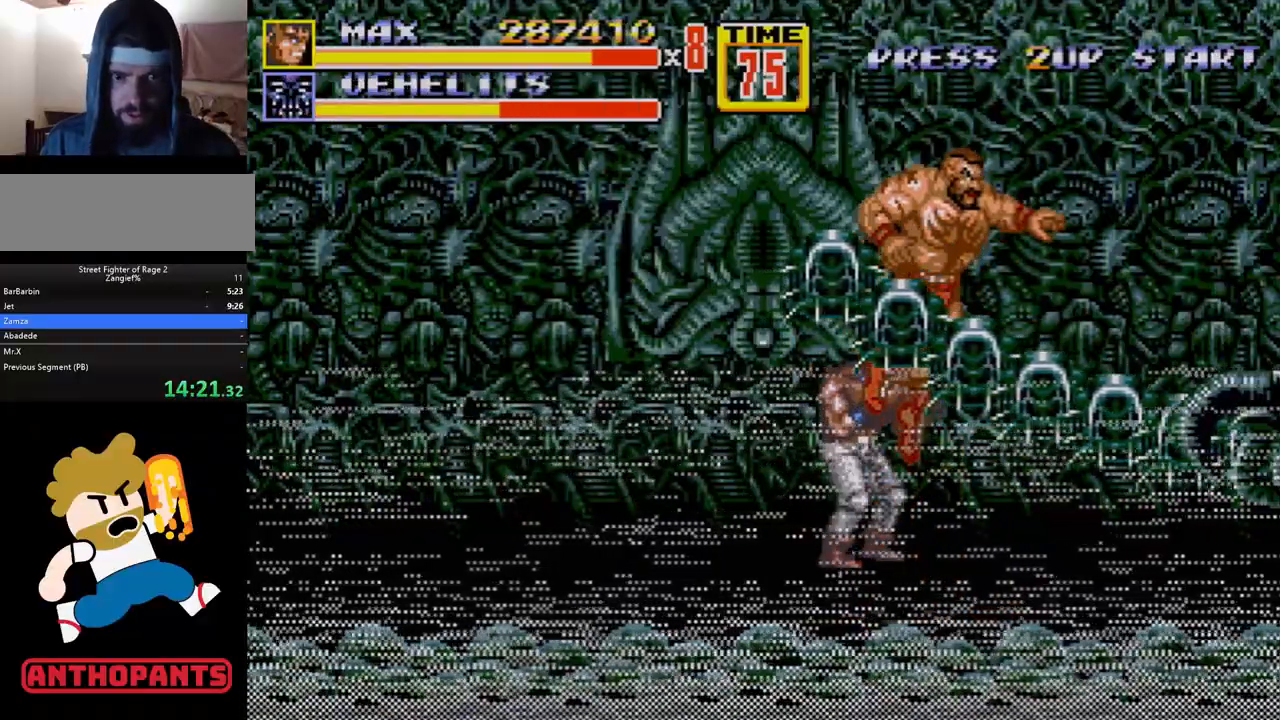
{"dt_ms": 500, "buttons": ["C"], "events": [[100, "B", "down"], [183, "B", "up"], [500, "C", "down"]]}
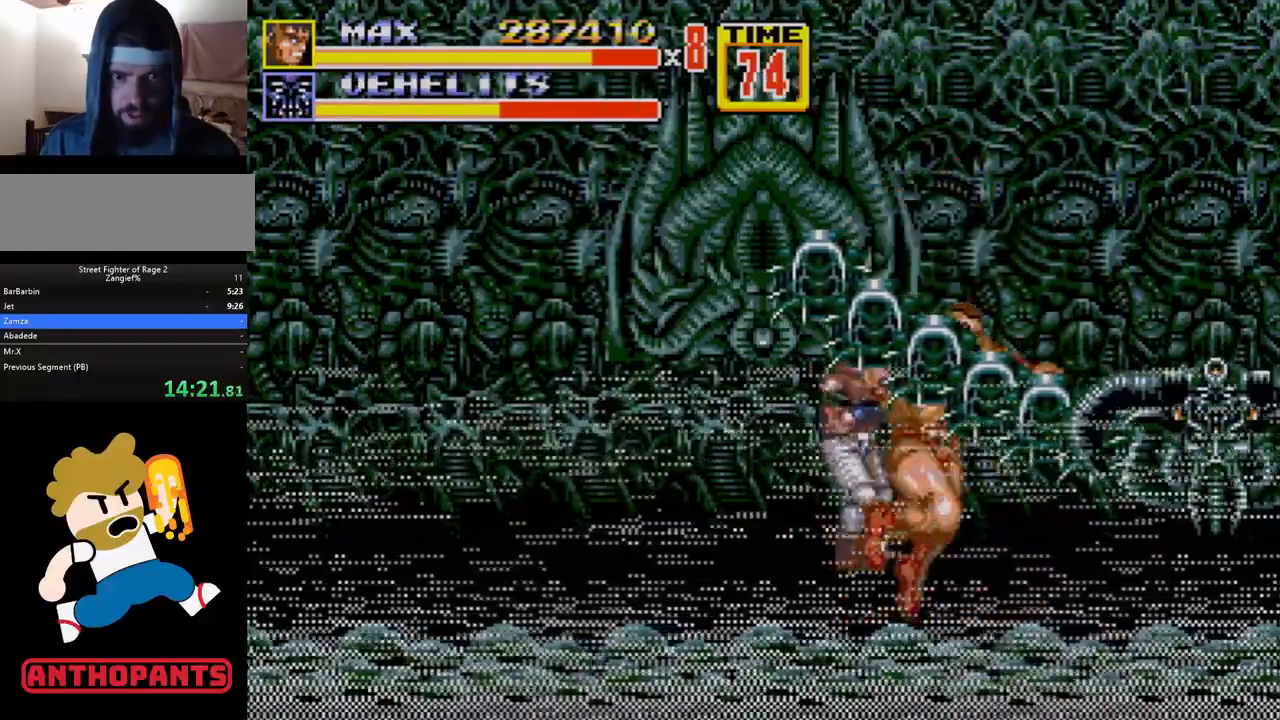
{"dt_ms": 500, "buttons": [], "events": [[100, "C", "up"], [433, "B", "down"], [467, "B", "up"]]}
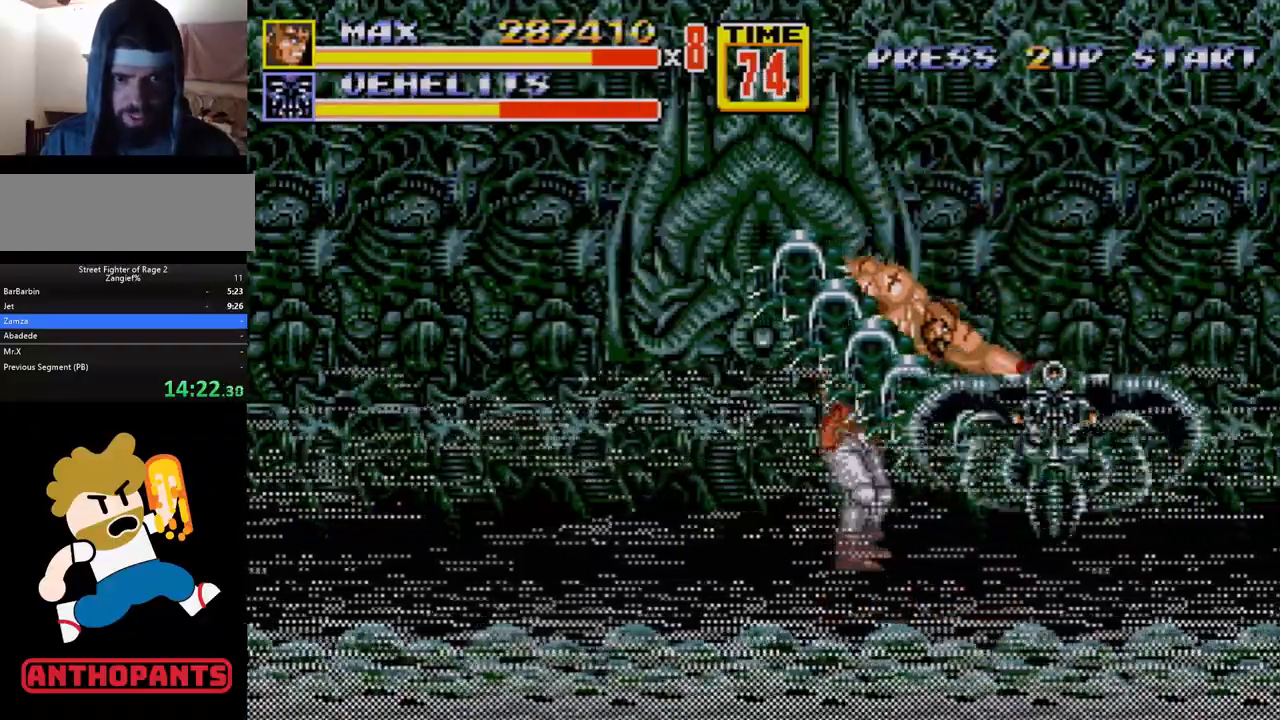
{"dt_ms": 500, "buttons": [], "events": []}
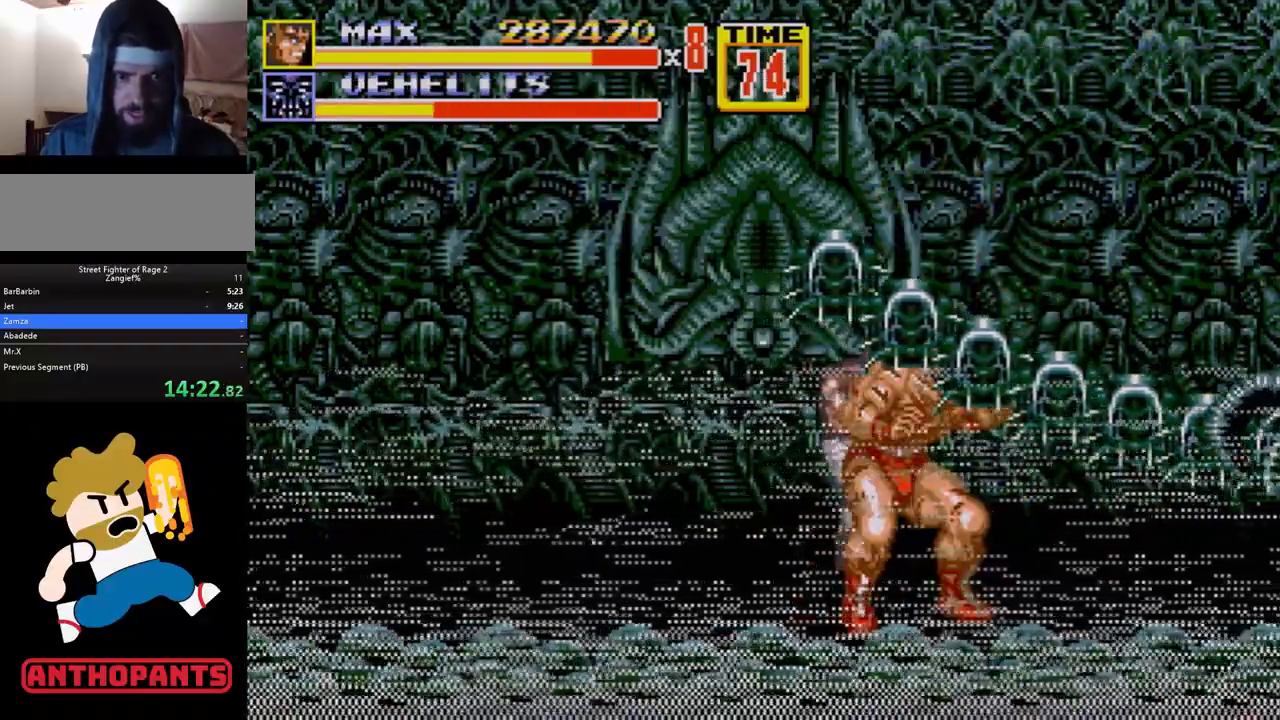
{"dt_ms": 500, "buttons": [], "events": []}
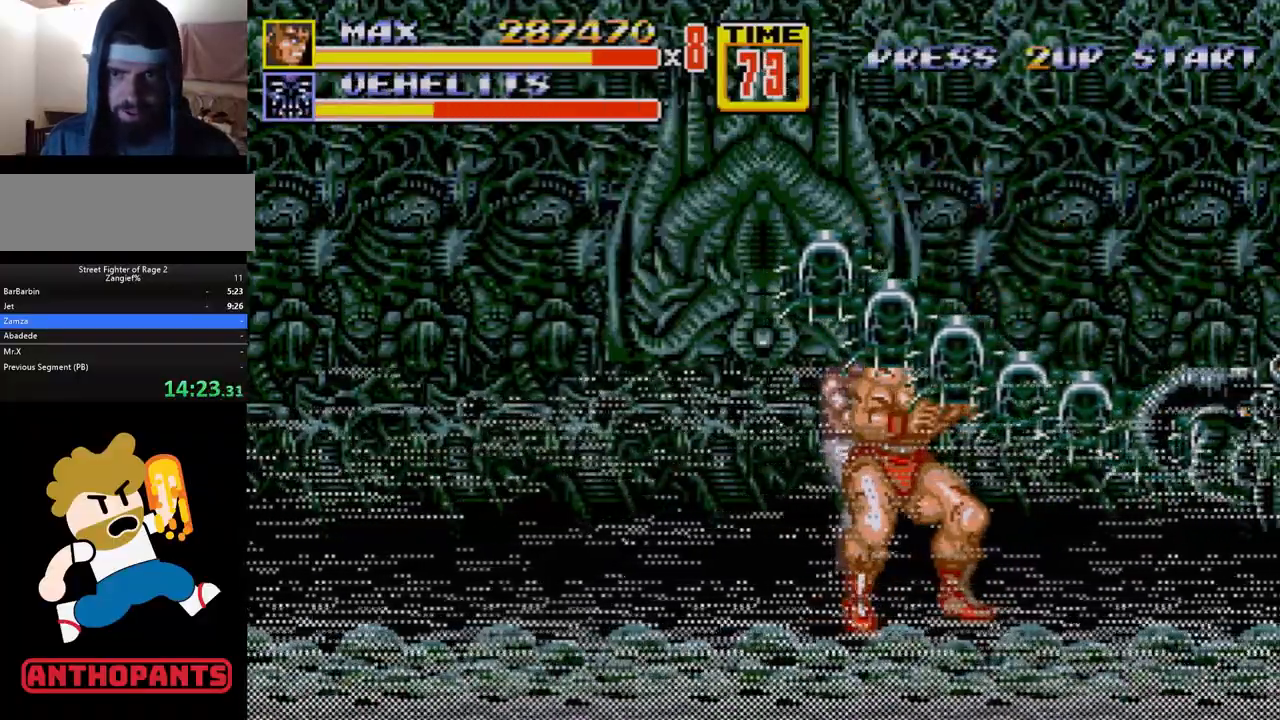
{"dt_ms": 1000, "buttons": [], "events": [[633, "C", "down"], [733, "C", "up"]]}
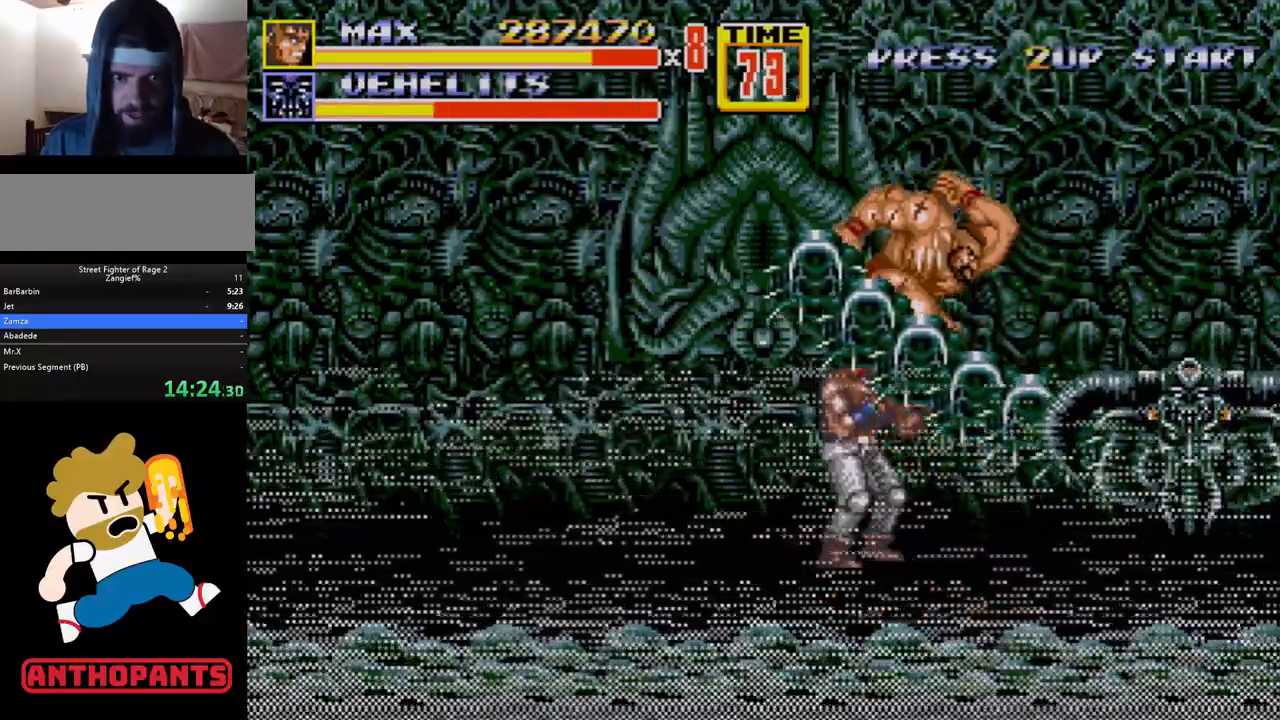
{"dt_ms": 500, "buttons": [], "events": [[17, "B", "down"], [83, "B", "up"], [133, "B", "down"], [200, "B", "up"]]}
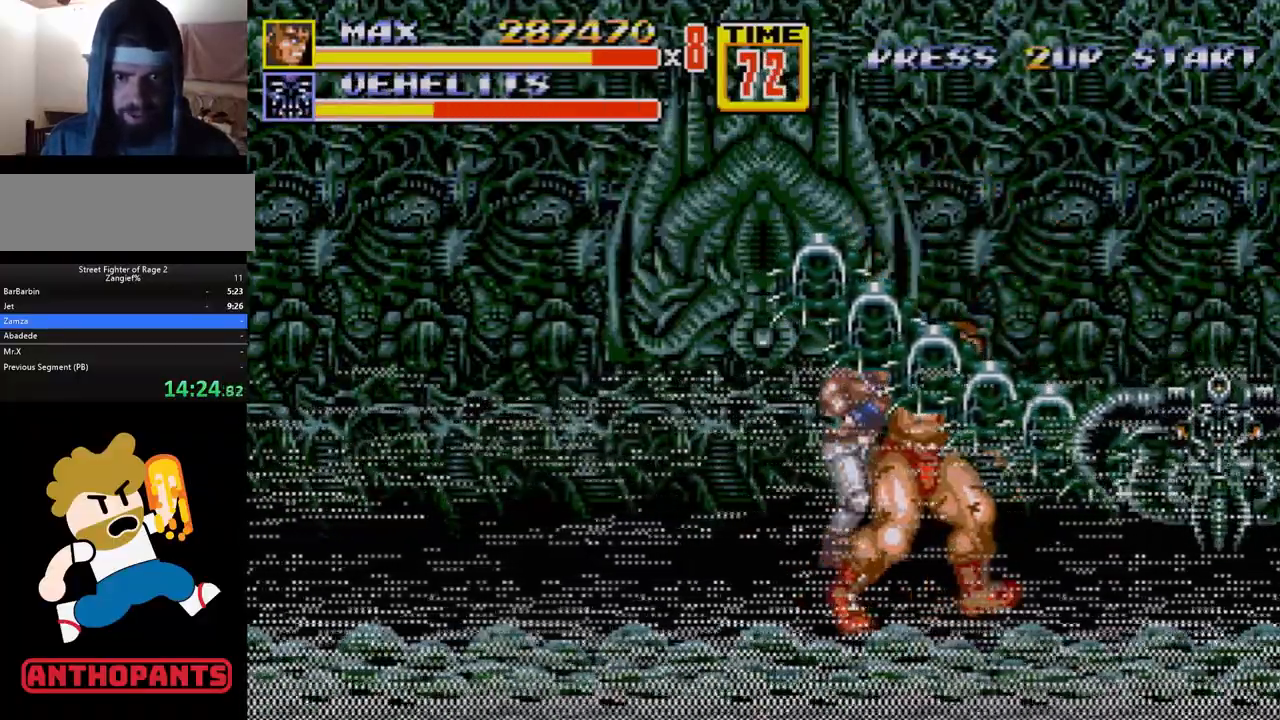
{"dt_ms": 500, "buttons": [], "events": [[33, "DPAD_RIGHT", "down"], [67, "A", "down"], [133, "A", "up"], [217, "DPAD_RIGHT", "up"]]}
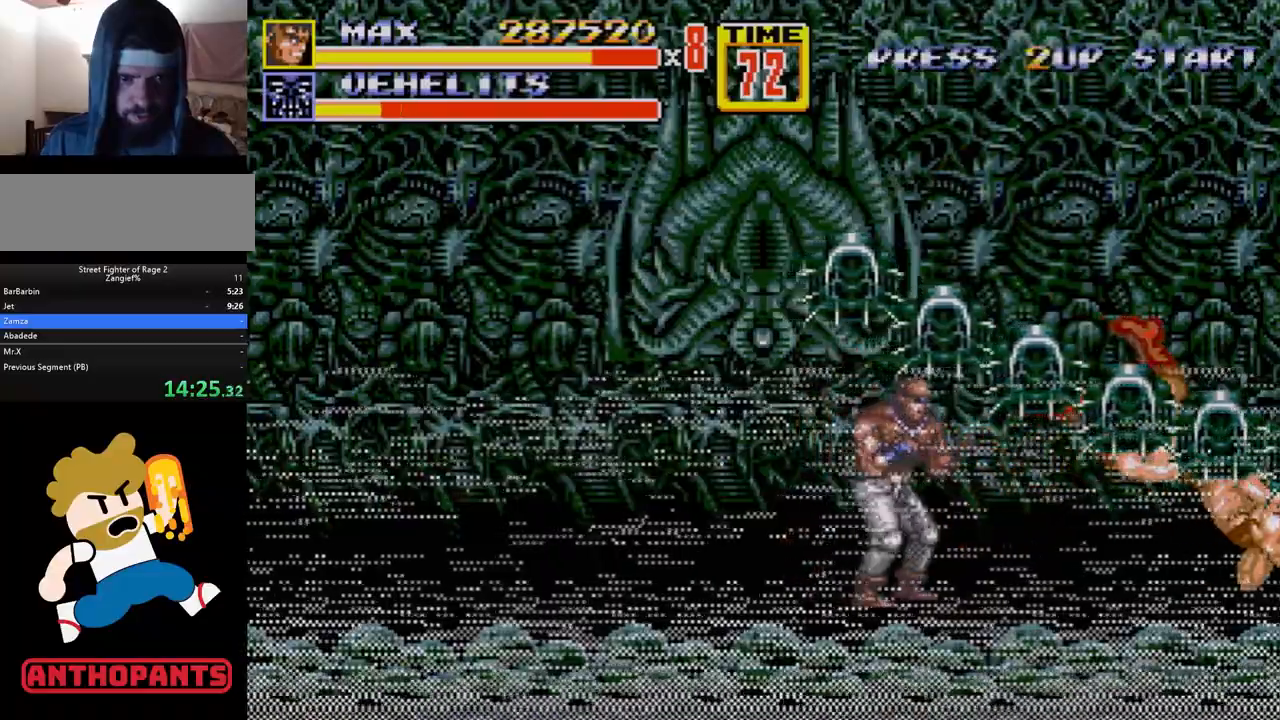
{"dt_ms": 500, "buttons": ["A"], "events": [[467, "A", "down"]]}
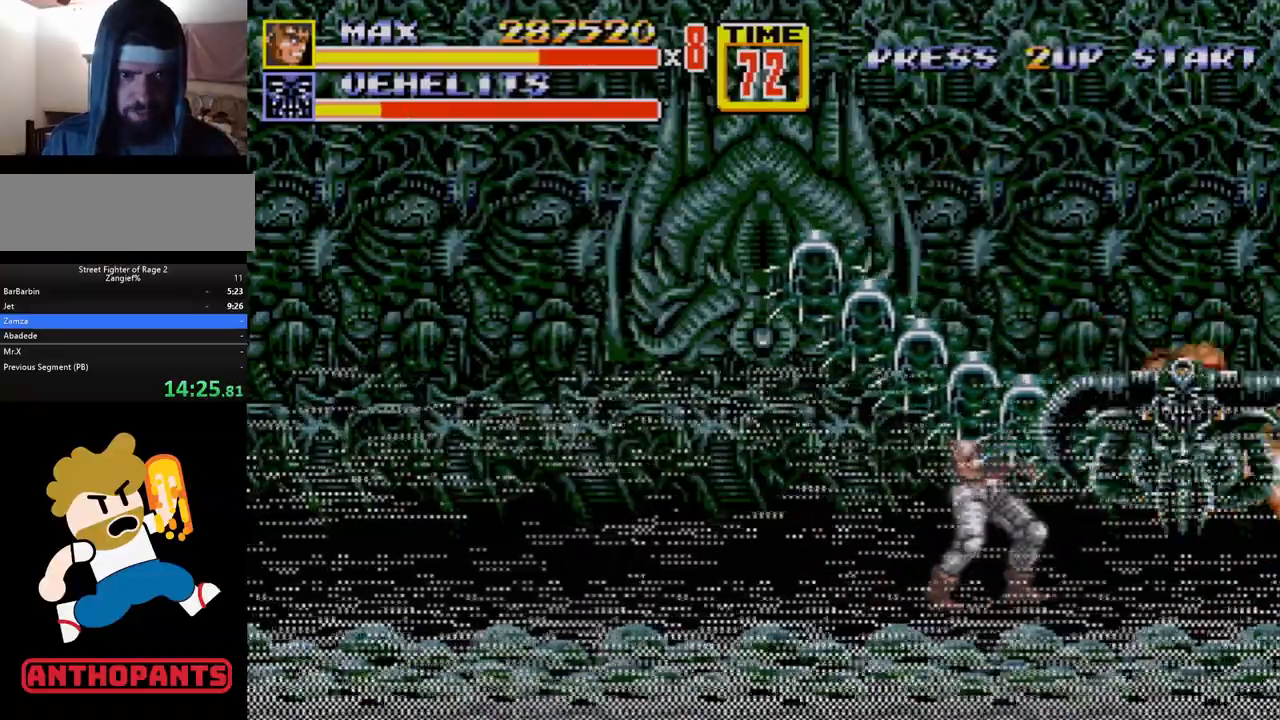
{"dt_ms": 500, "buttons": ["DPAD_UP", "DPAD_LEFT"], "events": [[33, "A", "up"], [483, "DPAD_LEFT", "down"], [483, "DPAD_UP", "down"]]}
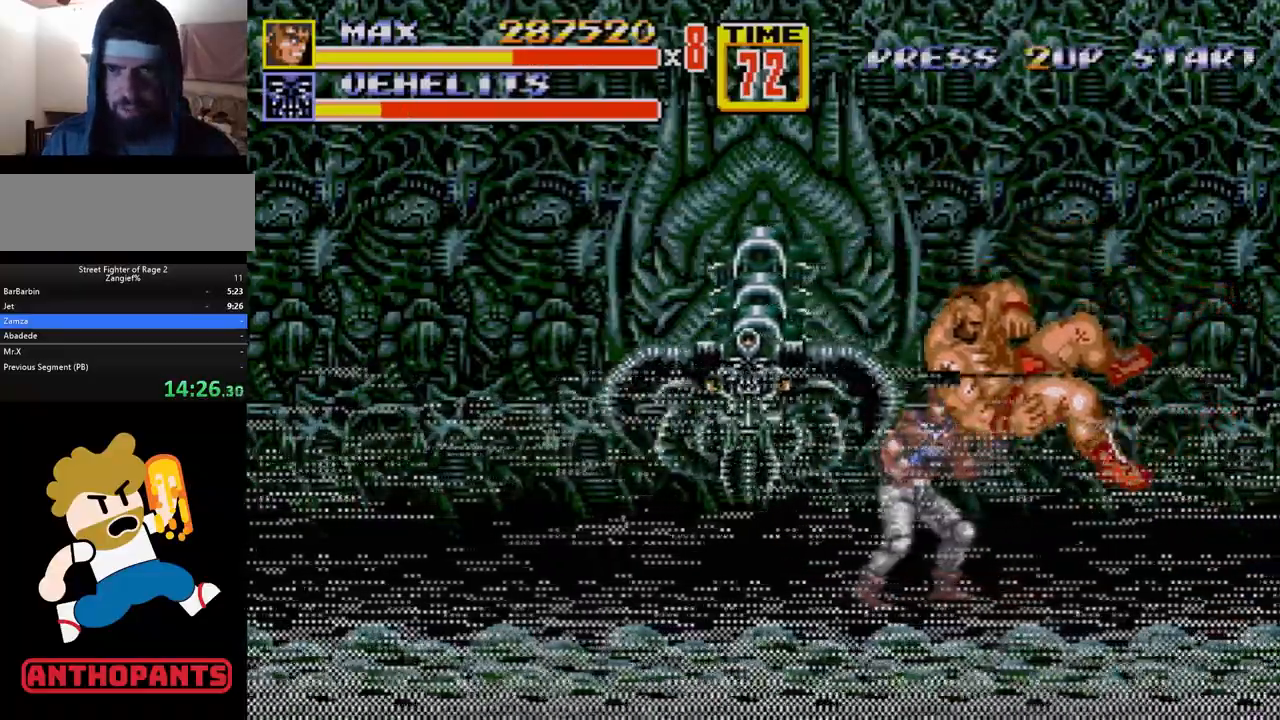
{"dt_ms": 500, "buttons": [], "events": [[17, "C", "down"], [200, "C", "up"], [217, "DPAD_UP", "up"], [233, "DPAD_LEFT", "up"]]}